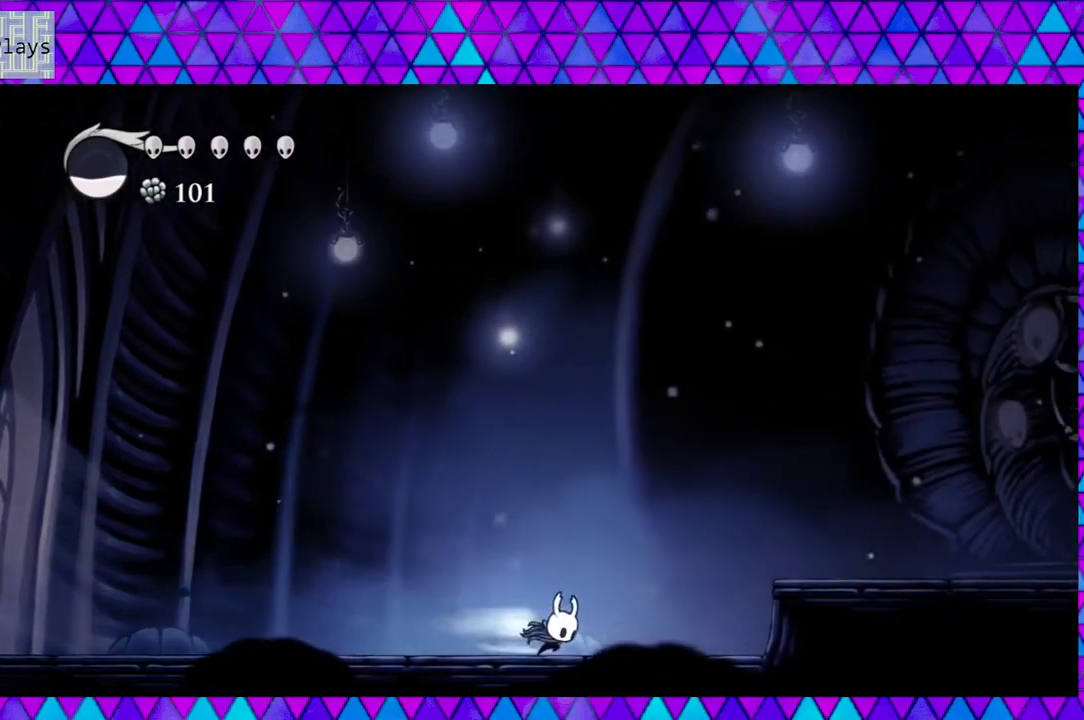
Gameplay with a controller (Nintendo layout); each line is a JSON object with the inputs held at the frame after it. "events" lists button and stick changes between this image and that frame as [ms after this image, input, new state], when the widget could be followed in between. Not read: L3 R3.
{"buttons": ["B", "DPAD_RIGHT"], "left_stick": "center", "right_stick": "center", "events": [[200, "R2", "up"], [250, "B", "down"]]}
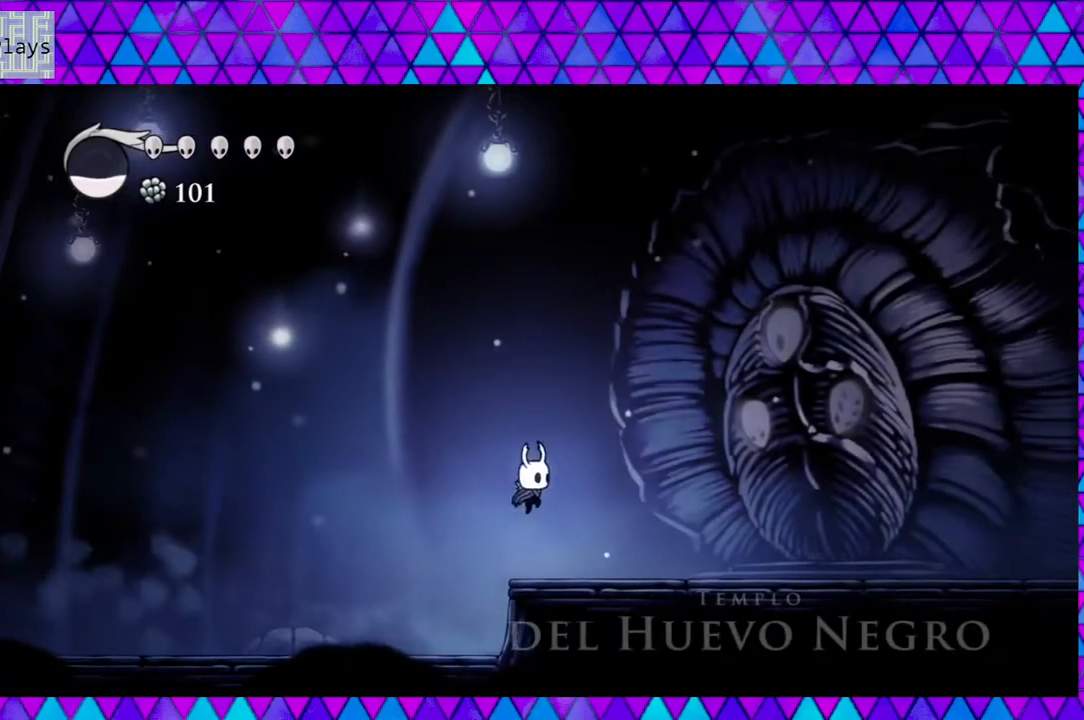
{"buttons": ["DPAD_RIGHT"], "left_stick": "center", "right_stick": "center", "events": [[100, "B", "up"]]}
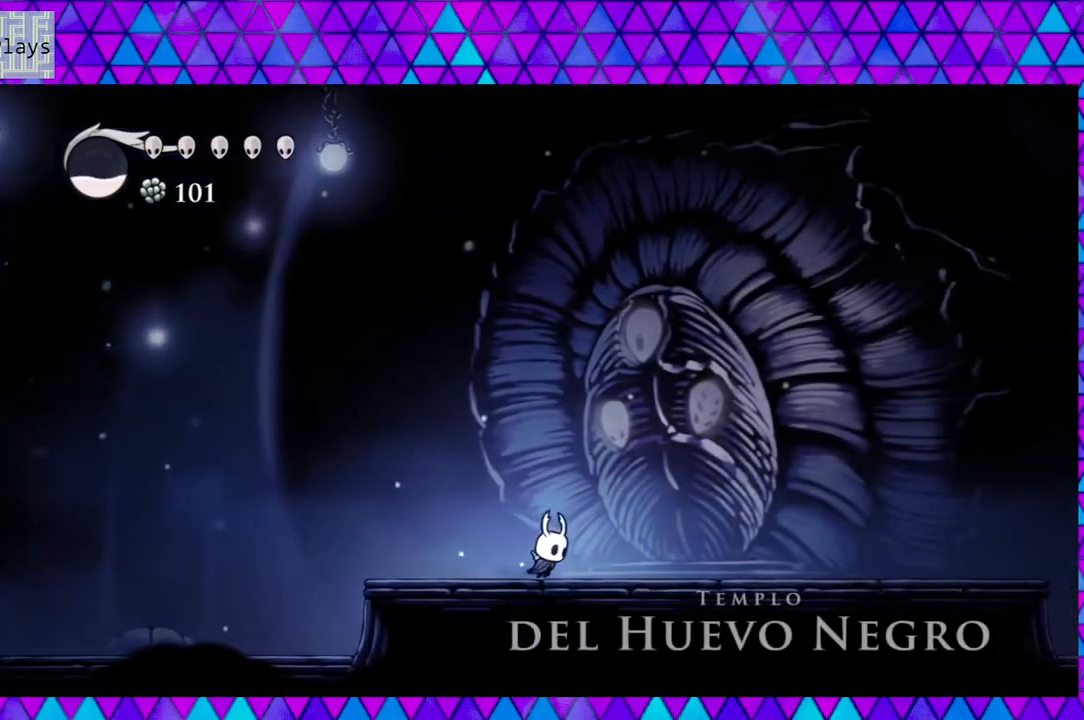
{"buttons": [], "left_stick": "center", "right_stick": "center", "events": [[317, "DPAD_RIGHT", "up"]]}
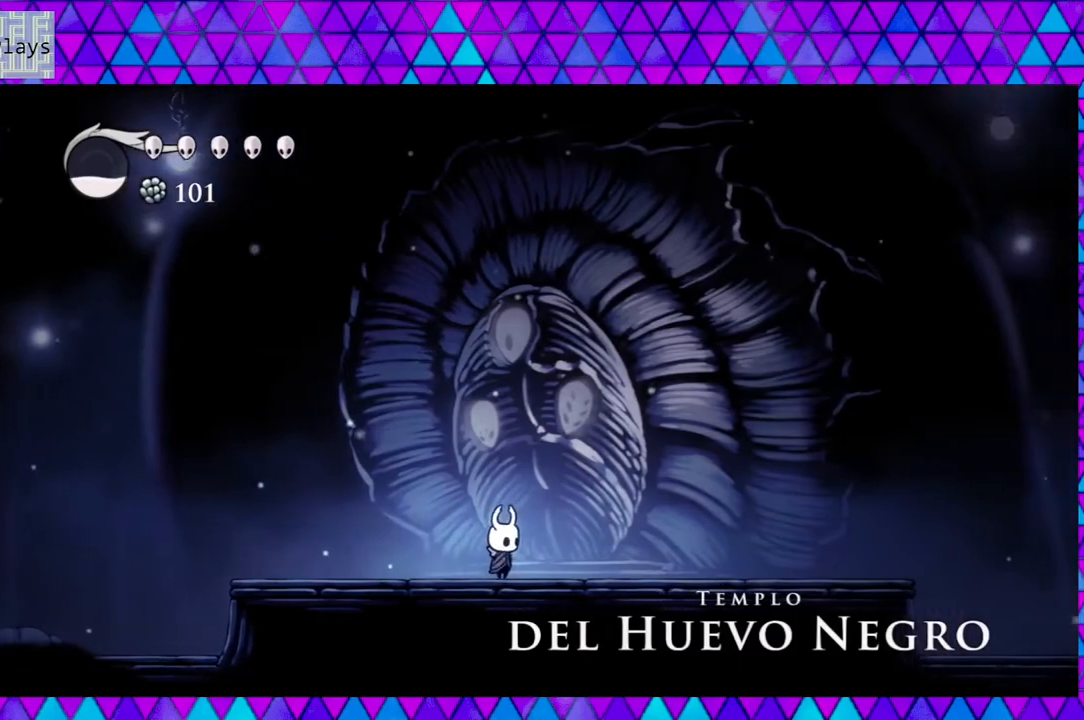
{"buttons": [], "left_stick": "center", "right_stick": "center", "events": [[183, "DPAD_RIGHT", "down"], [433, "DPAD_RIGHT", "up"]]}
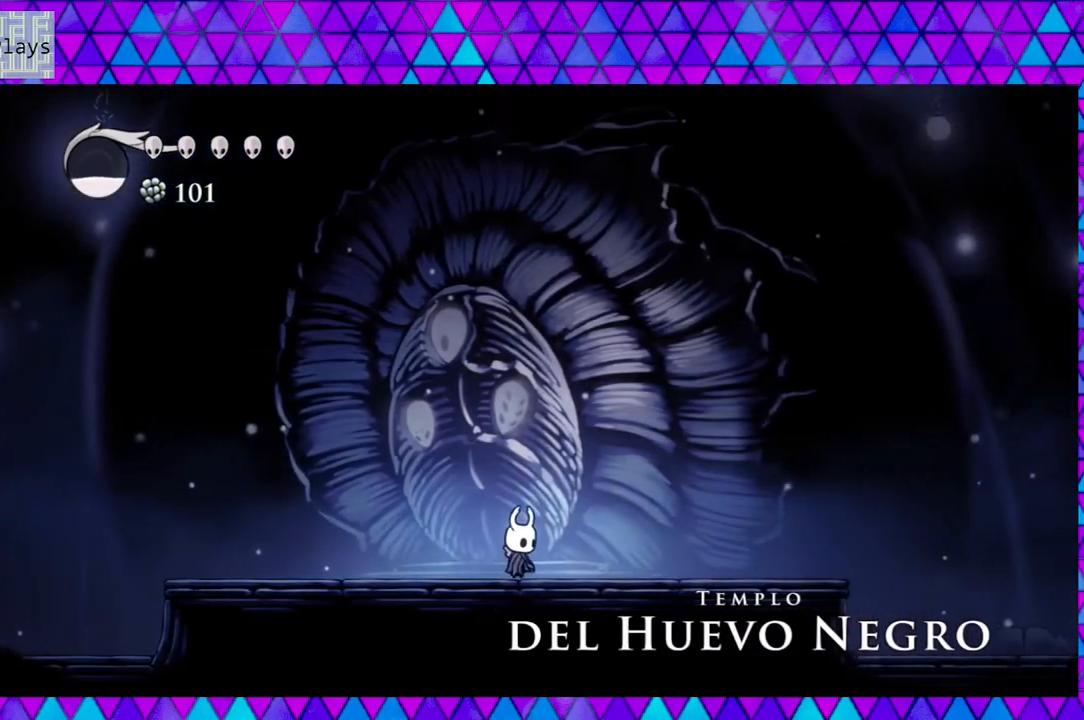
{"buttons": [], "left_stick": "center", "right_stick": "center", "events": [[183, "DPAD_UP", "down"], [317, "DPAD_UP", "up"]]}
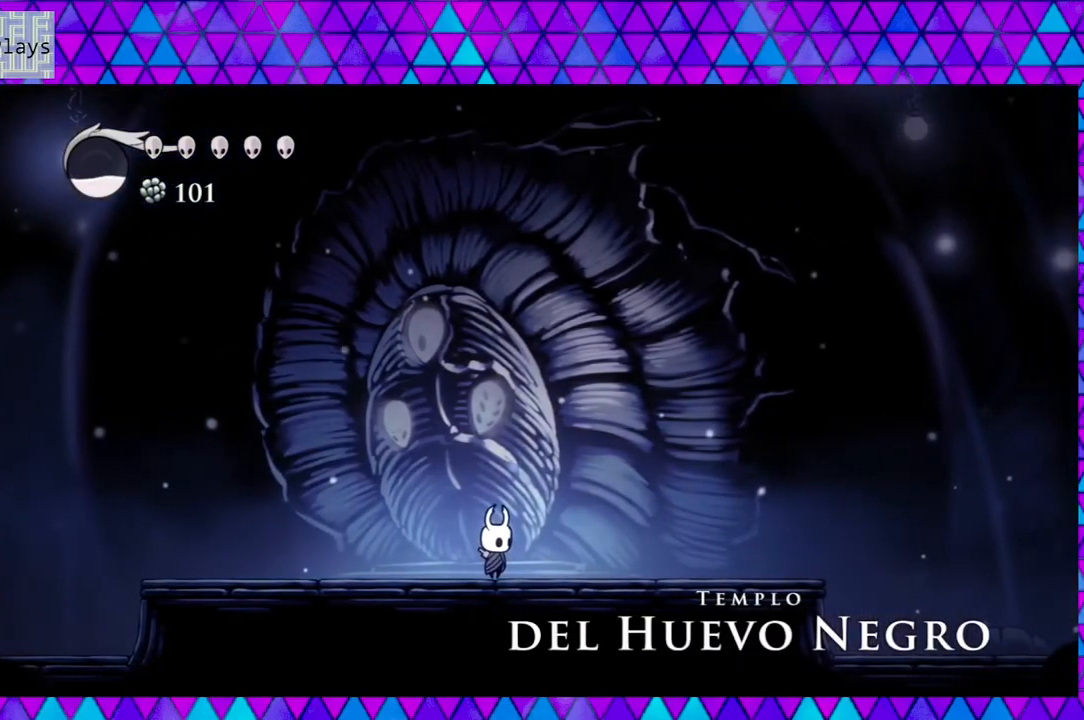
{"buttons": ["R2", "DPAD_LEFT"], "left_stick": "center", "right_stick": "center", "events": [[67, "DPAD_LEFT", "down"], [350, "R2", "down"]]}
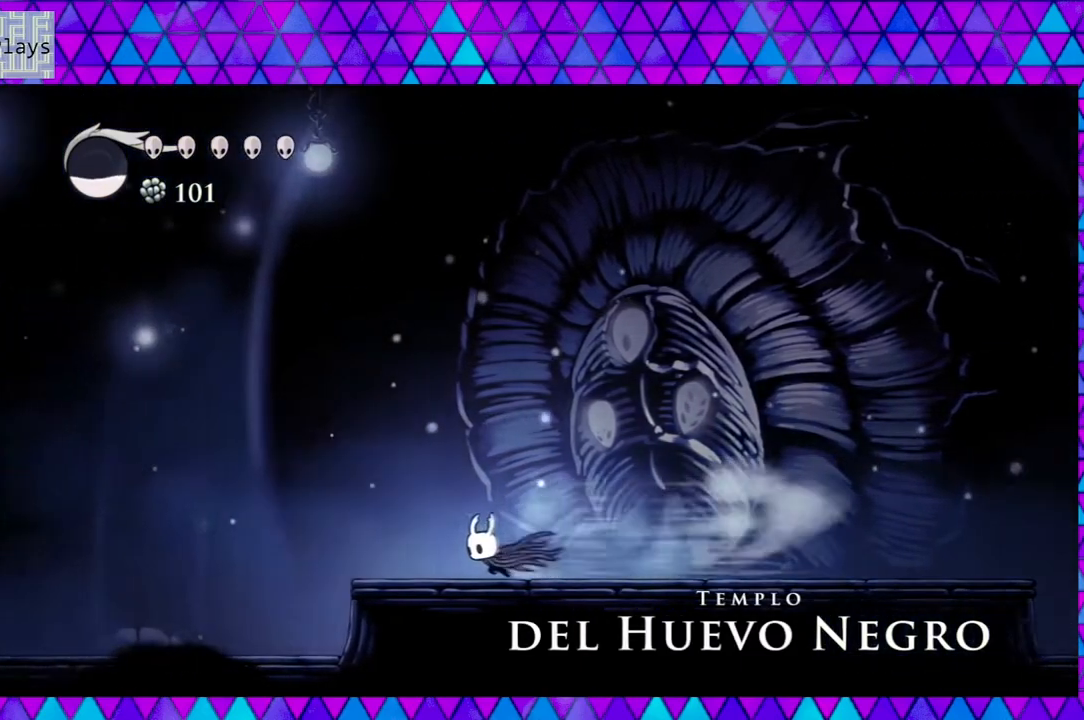
{"buttons": ["B", "DPAD_LEFT"], "left_stick": "center", "right_stick": "center", "events": [[67, "R2", "up"], [133, "B", "down"]]}
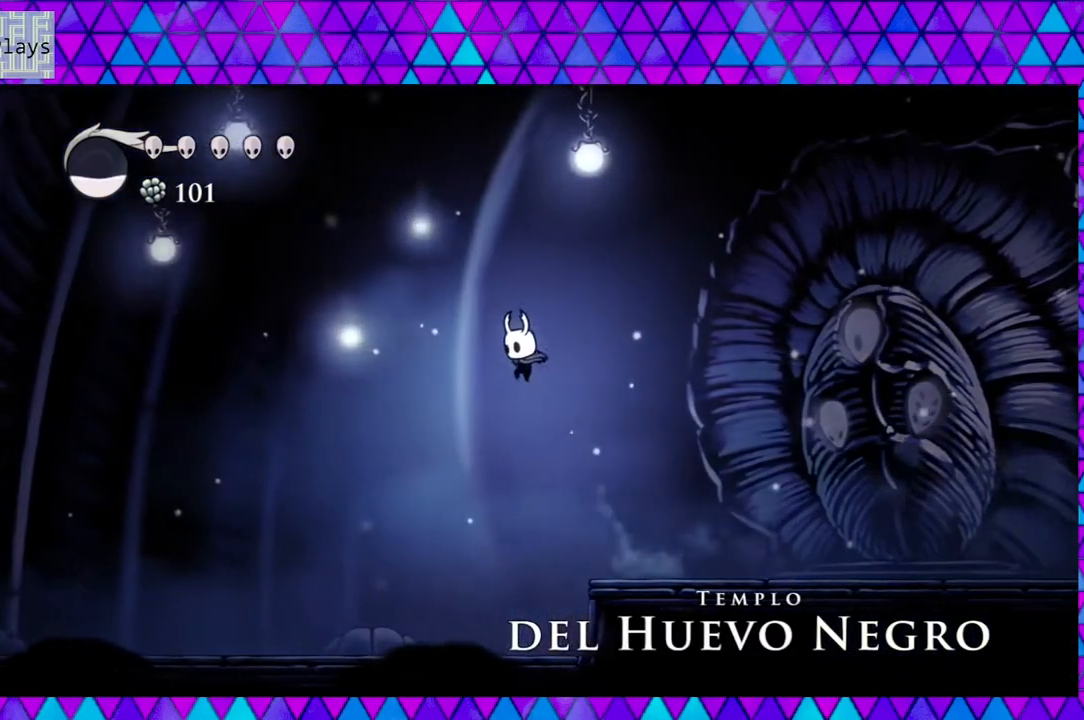
{"buttons": ["R2", "DPAD_LEFT"], "left_stick": "center", "right_stick": "center", "events": [[183, "B", "up"], [250, "R2", "down"]]}
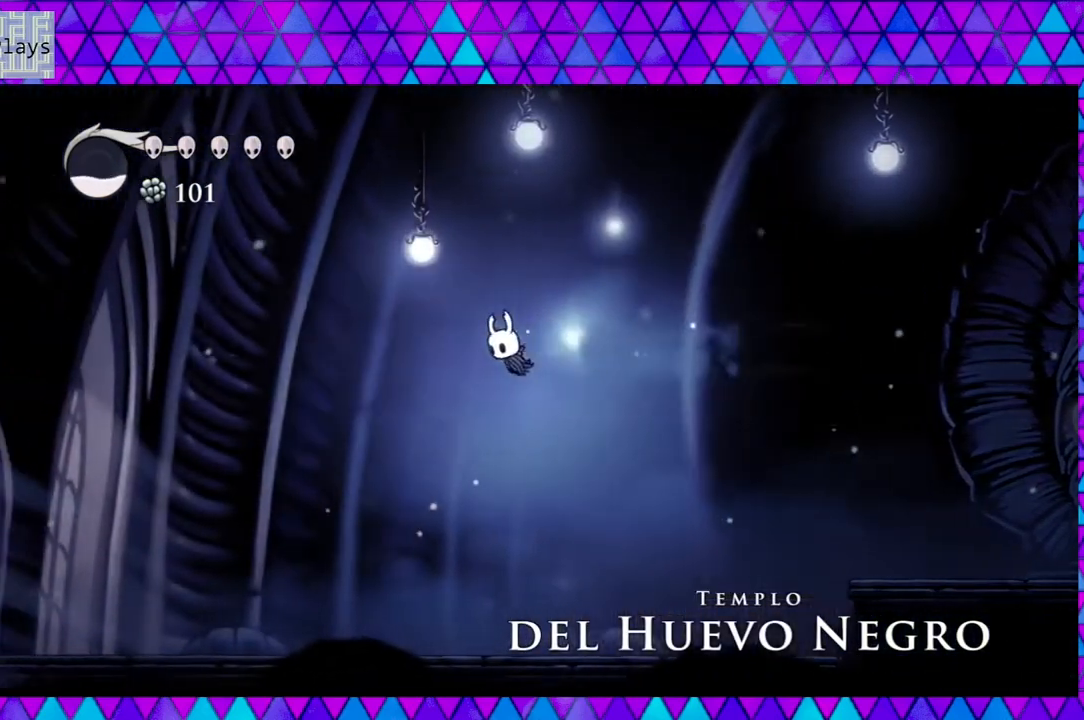
{"buttons": ["DPAD_LEFT"], "left_stick": "center", "right_stick": "center", "events": [[350, "R2", "up"]]}
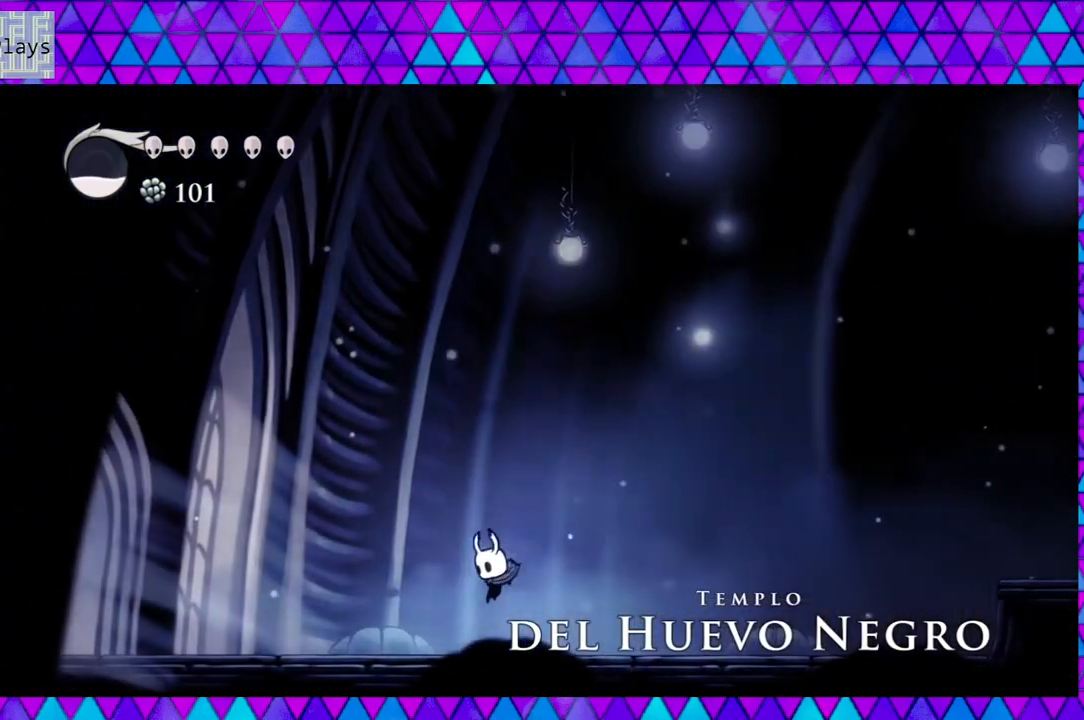
{"buttons": ["R2", "DPAD_LEFT"], "left_stick": "center", "right_stick": "center", "events": [[300, "R2", "down"]]}
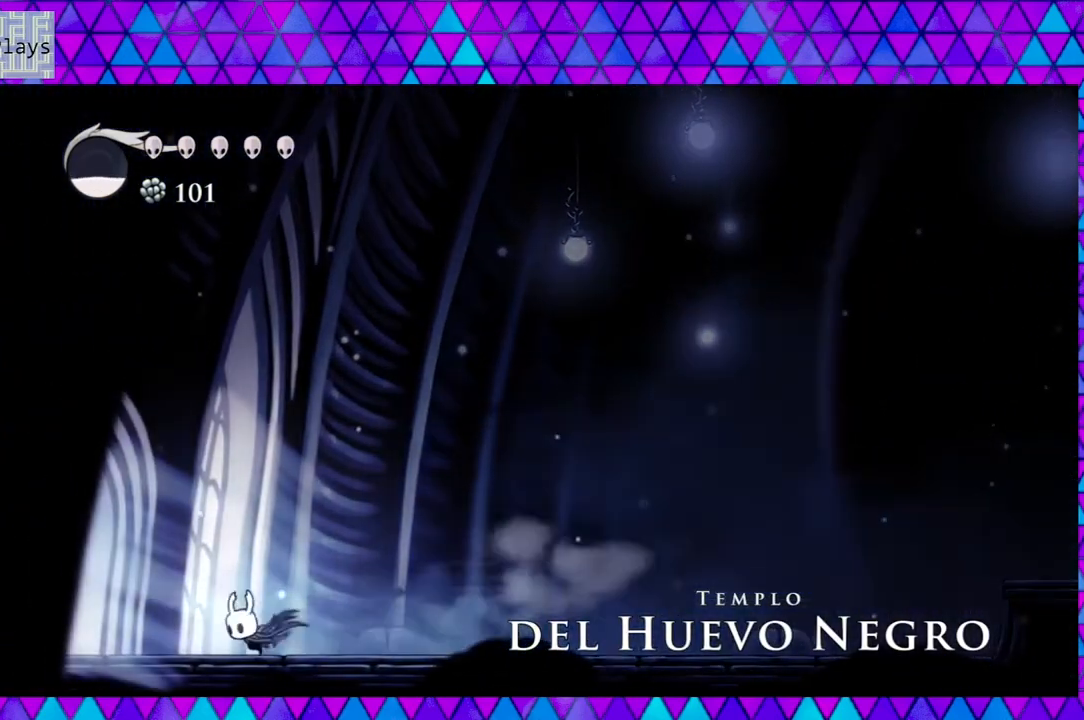
{"buttons": ["R2", "DPAD_LEFT"], "left_stick": "center", "right_stick": "center", "events": [[317, "R2", "up"], [467, "R2", "down"]]}
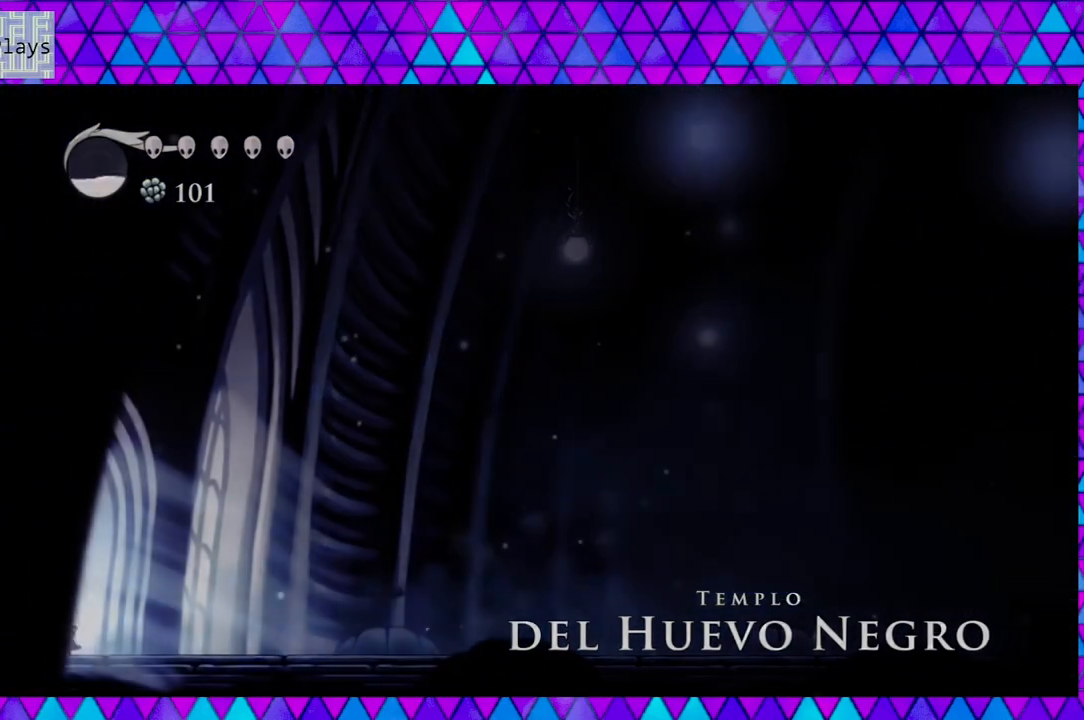
{"buttons": ["DPAD_LEFT"], "left_stick": "center", "right_stick": "center", "events": [[133, "R2", "up"], [233, "R2", "down"], [367, "R2", "up"]]}
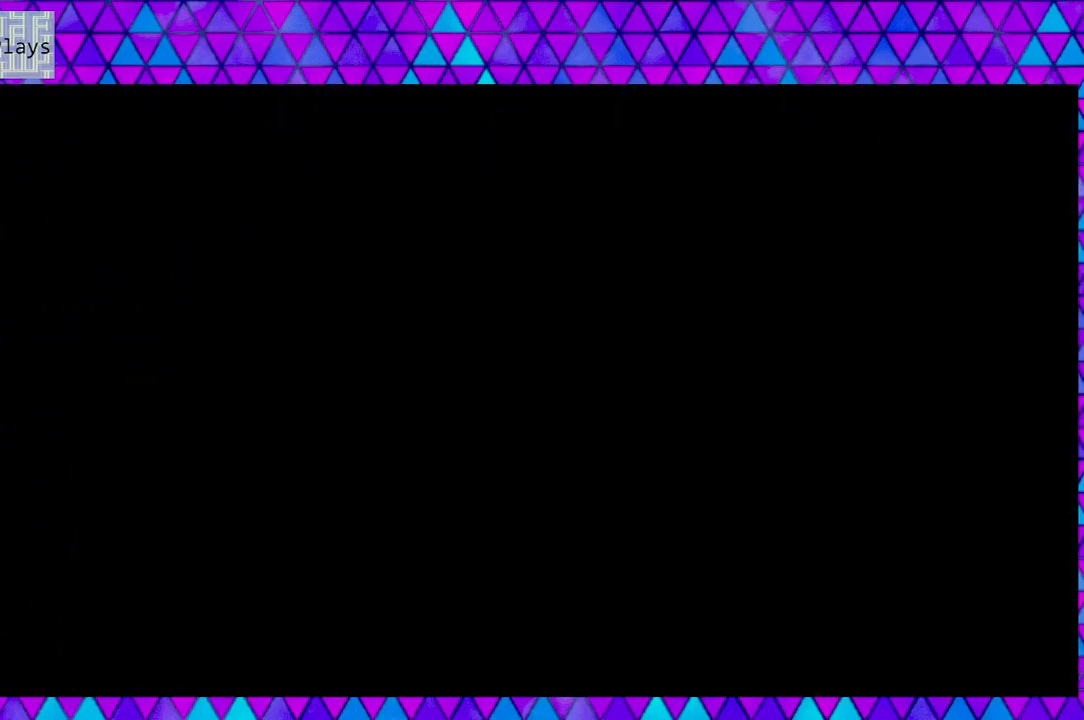
{"buttons": [], "left_stick": "center", "right_stick": "center", "events": [[67, "DPAD_LEFT", "up"]]}
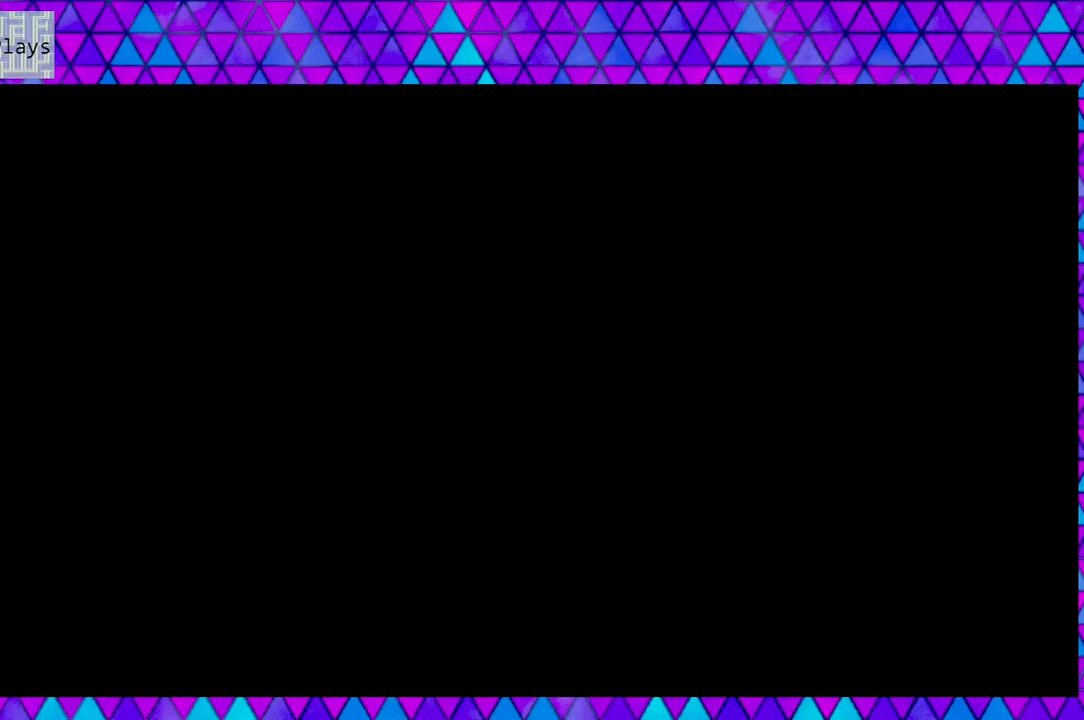
{"buttons": ["DPAD_RIGHT"], "left_stick": "center", "right_stick": "center", "events": [[267, "DPAD_RIGHT", "down"]]}
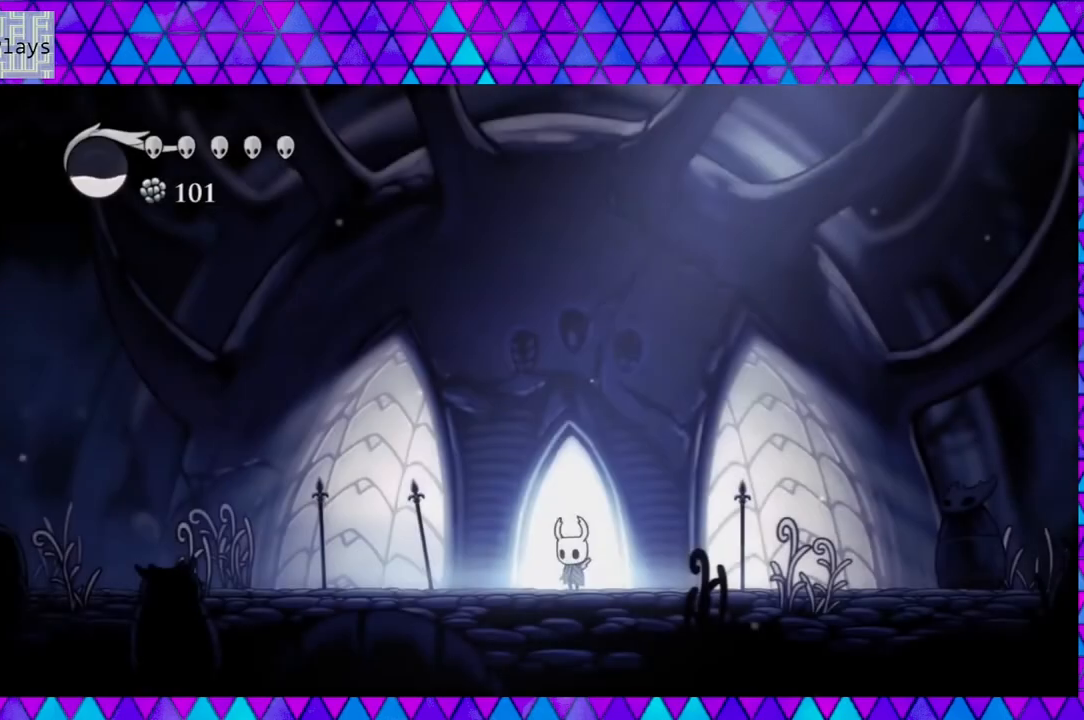
{"buttons": ["R2", "DPAD_RIGHT"], "left_stick": "center", "right_stick": "center", "events": [[383, "R2", "down"]]}
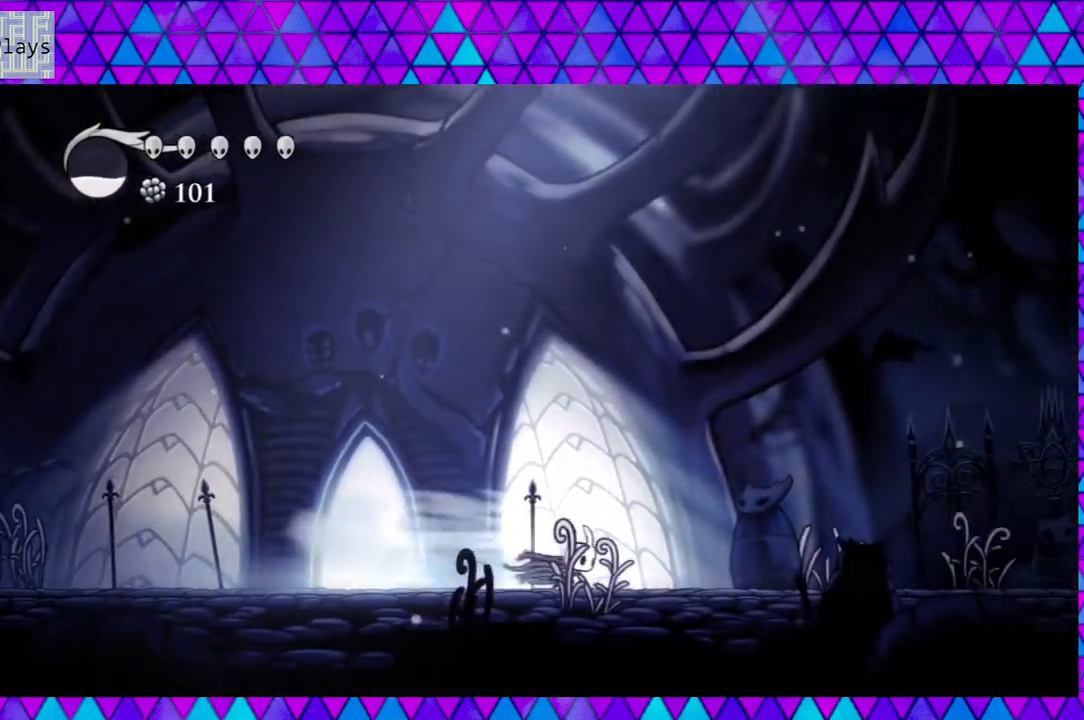
{"buttons": ["DPAD_RIGHT"], "left_stick": "center", "right_stick": "center", "events": [[333, "R2", "up"]]}
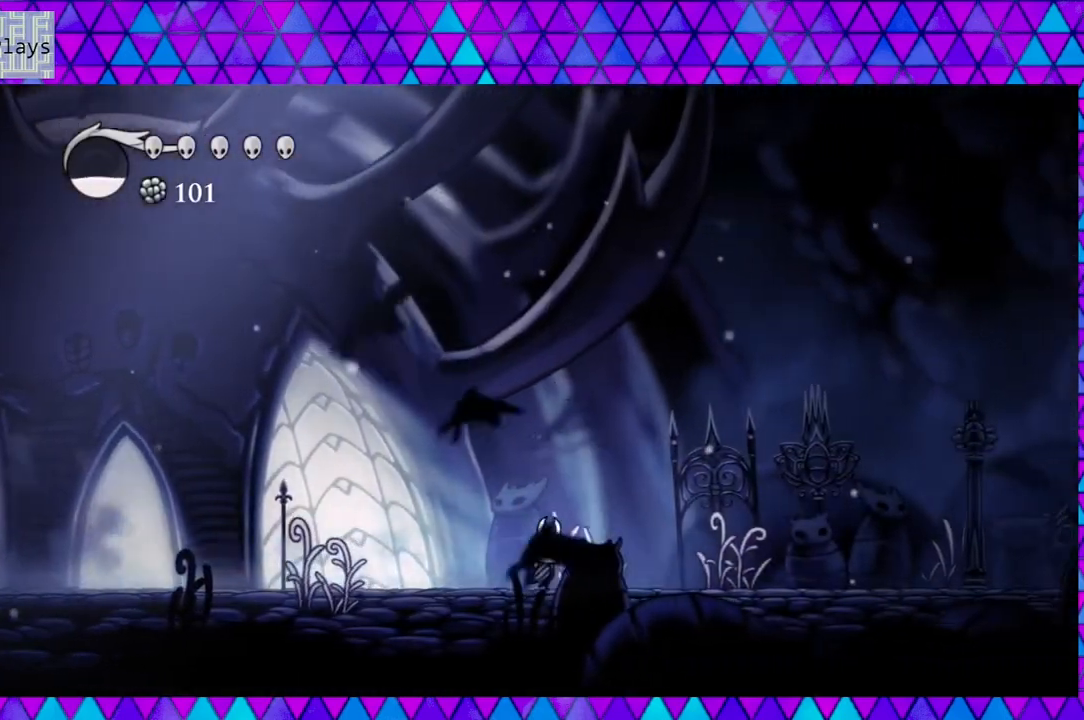
{"buttons": ["DPAD_RIGHT"], "left_stick": "center", "right_stick": "center", "events": [[183, "Y", "down"], [333, "Y", "up"]]}
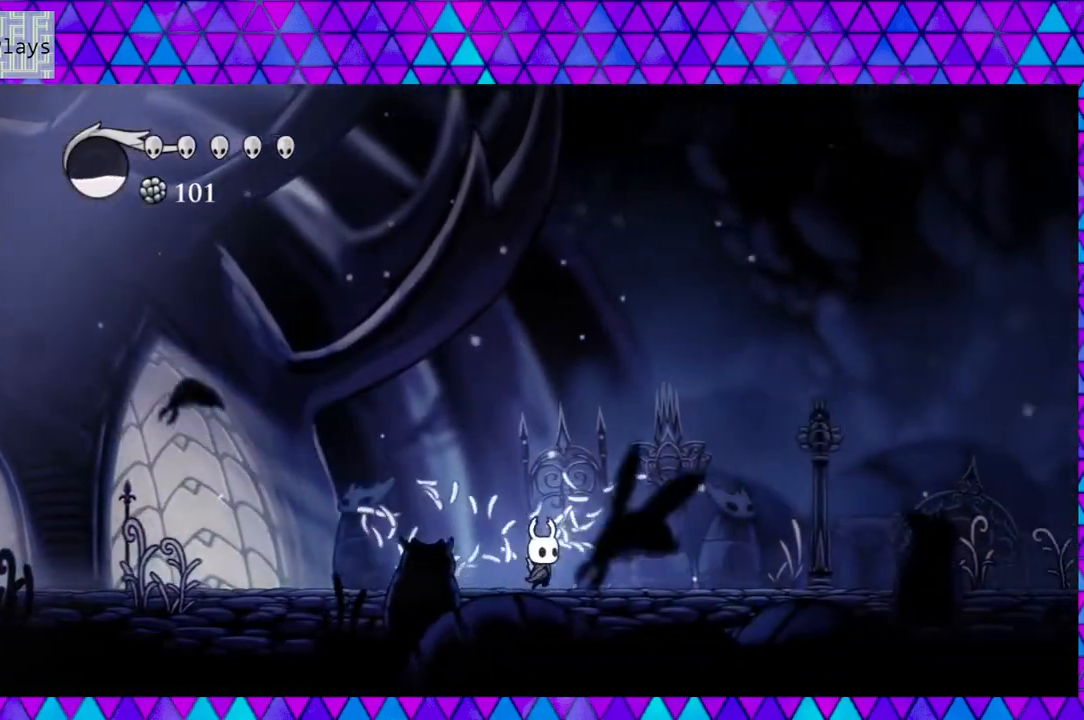
{"buttons": ["DPAD_RIGHT"], "left_stick": "center", "right_stick": "center", "events": [[183, "R2", "down"], [500, "R2", "up"]]}
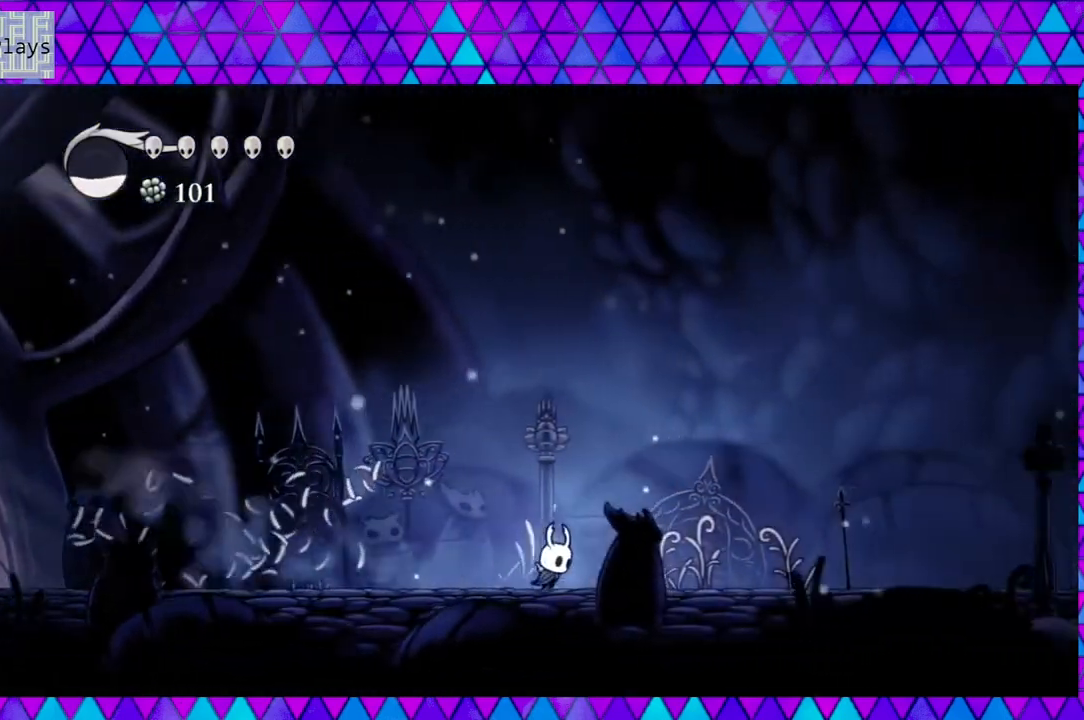
{"buttons": ["DPAD_RIGHT"], "left_stick": "center", "right_stick": "center", "events": [[233, "Y", "down"], [417, "Y", "up"]]}
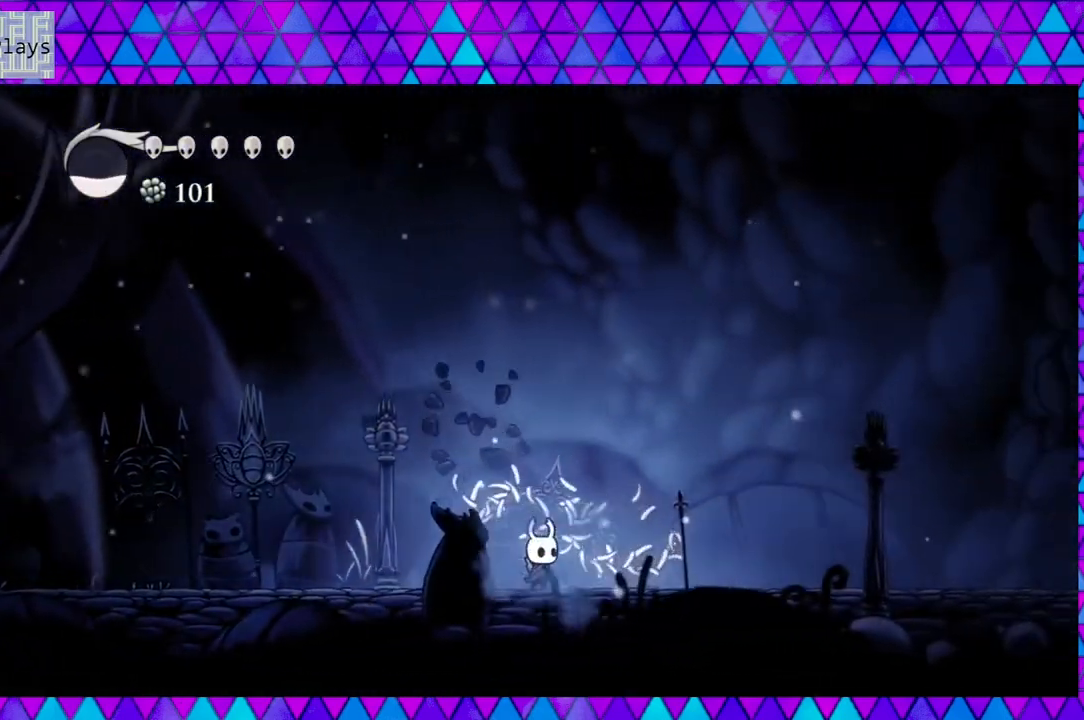
{"buttons": ["R2", "DPAD_RIGHT"], "left_stick": "center", "right_stick": "center", "events": [[433, "R2", "down"]]}
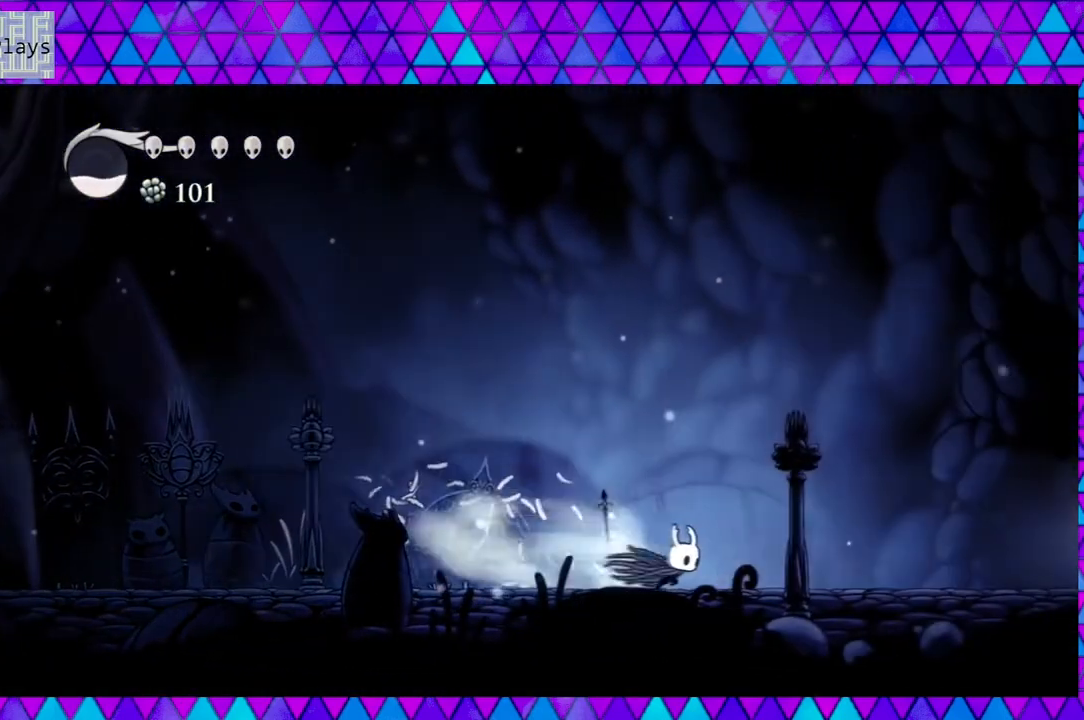
{"buttons": ["DPAD_RIGHT"], "left_stick": "center", "right_stick": "center", "events": [[250, "R2", "up"]]}
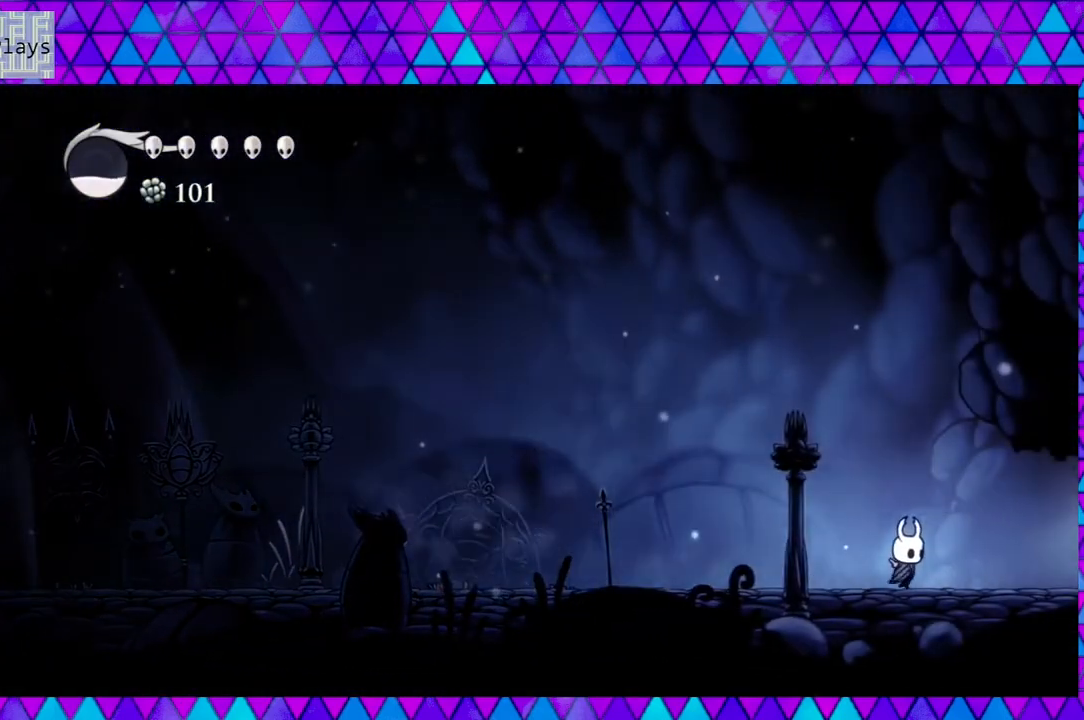
{"buttons": ["DPAD_RIGHT"], "left_stick": "center", "right_stick": "center", "events": [[233, "R2", "down"], [450, "R2", "up"]]}
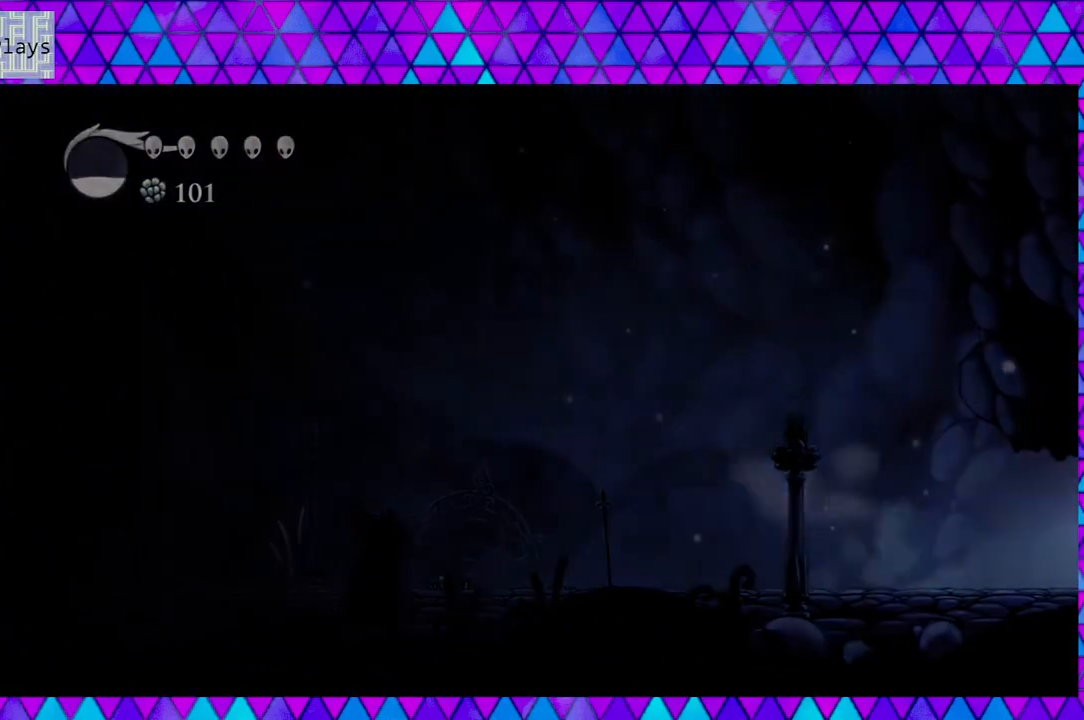
{"buttons": ["DPAD_RIGHT"], "left_stick": "center", "right_stick": "center", "events": []}
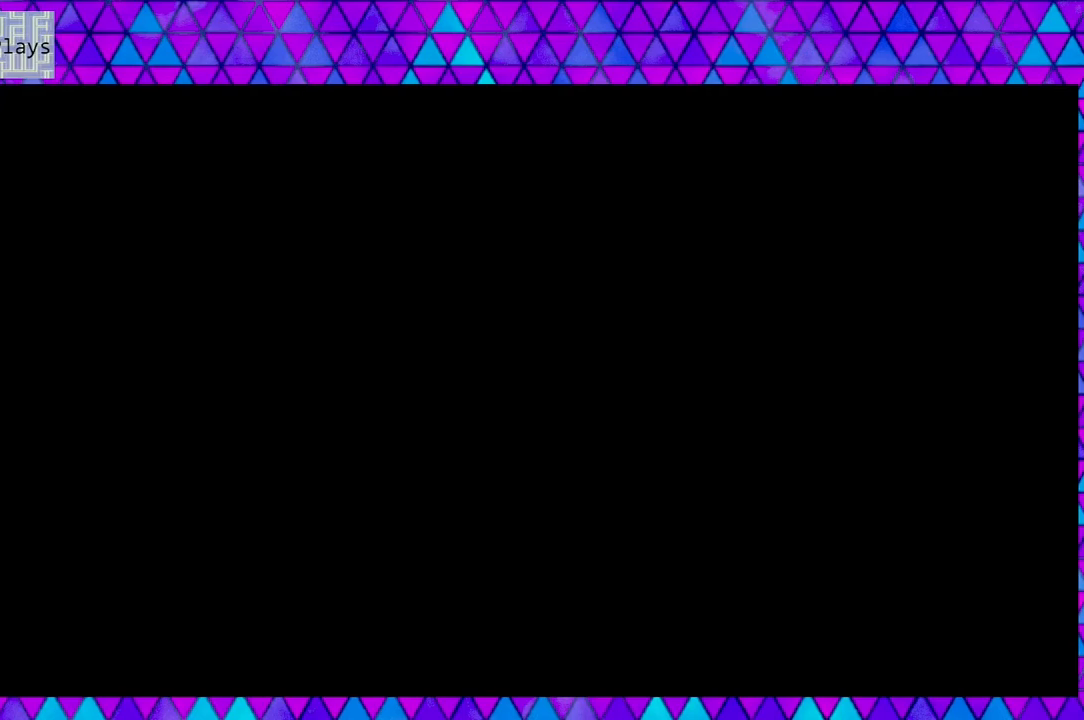
{"buttons": [], "left_stick": "center", "right_stick": "center", "events": [[117, "DPAD_RIGHT", "up"]]}
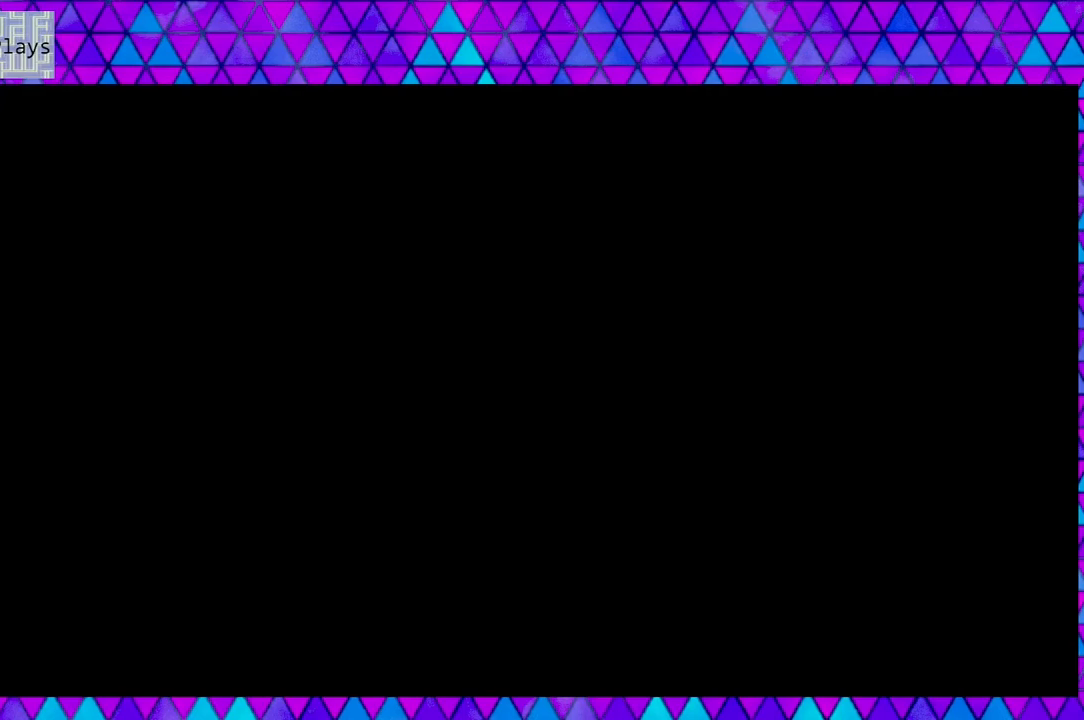
{"buttons": [], "left_stick": "center", "right_stick": "center", "events": []}
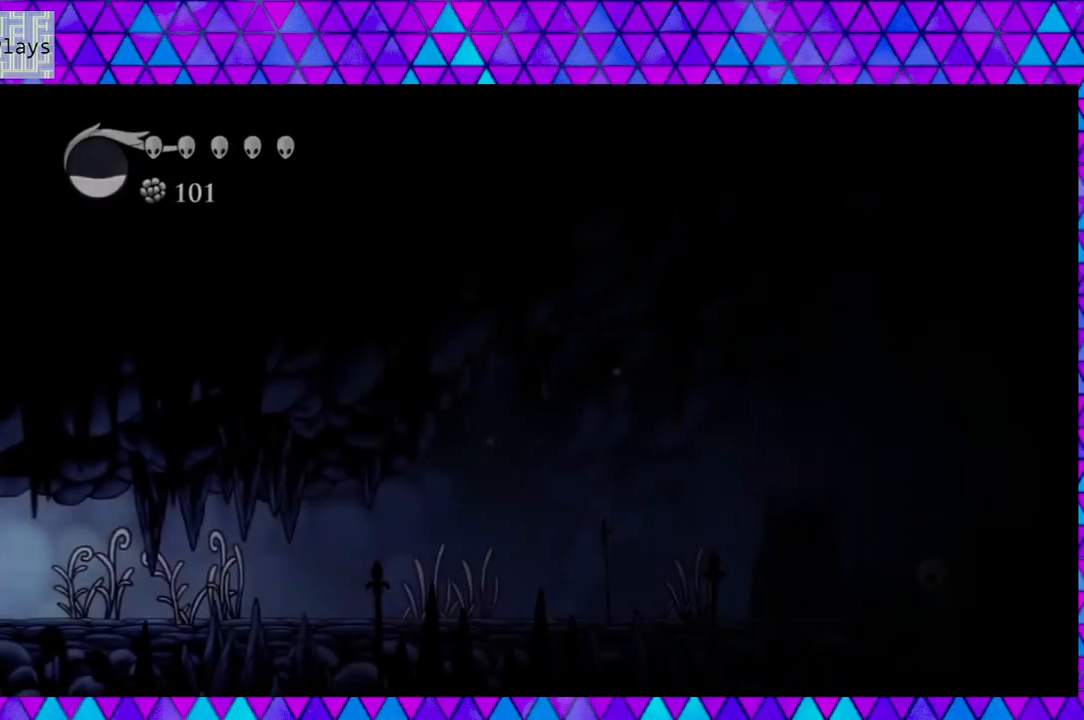
{"buttons": ["DPAD_RIGHT"], "left_stick": "center", "right_stick": "center", "events": [[417, "DPAD_RIGHT", "down"]]}
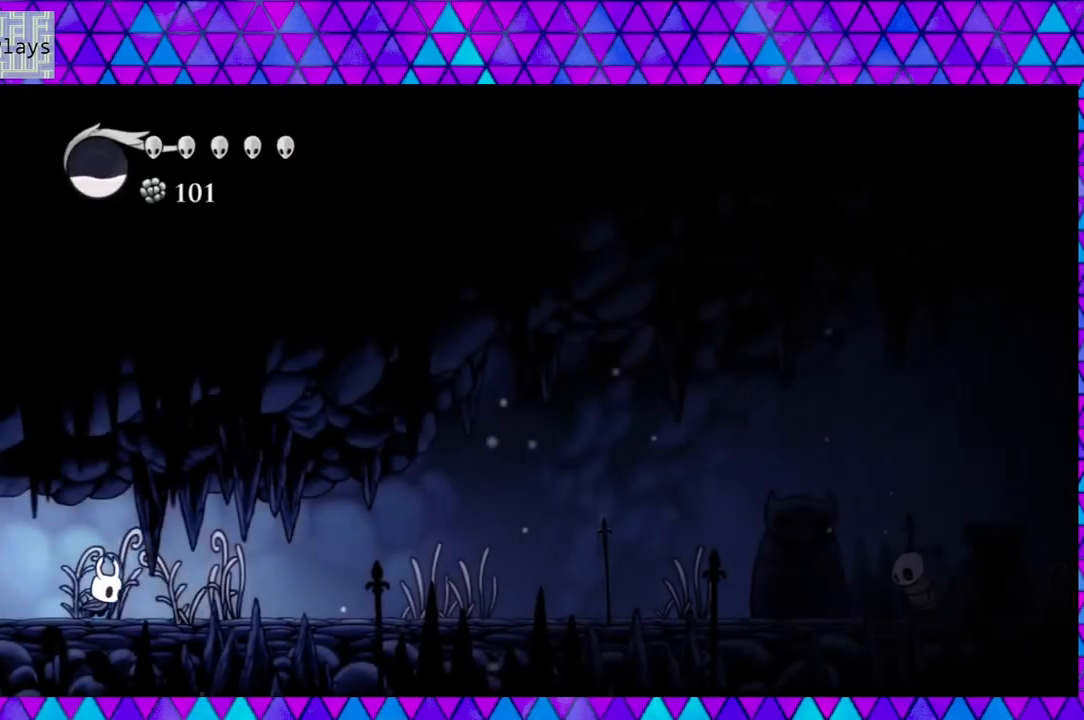
{"buttons": ["R2", "DPAD_RIGHT"], "left_stick": "center", "right_stick": "center", "events": [[467, "R2", "down"]]}
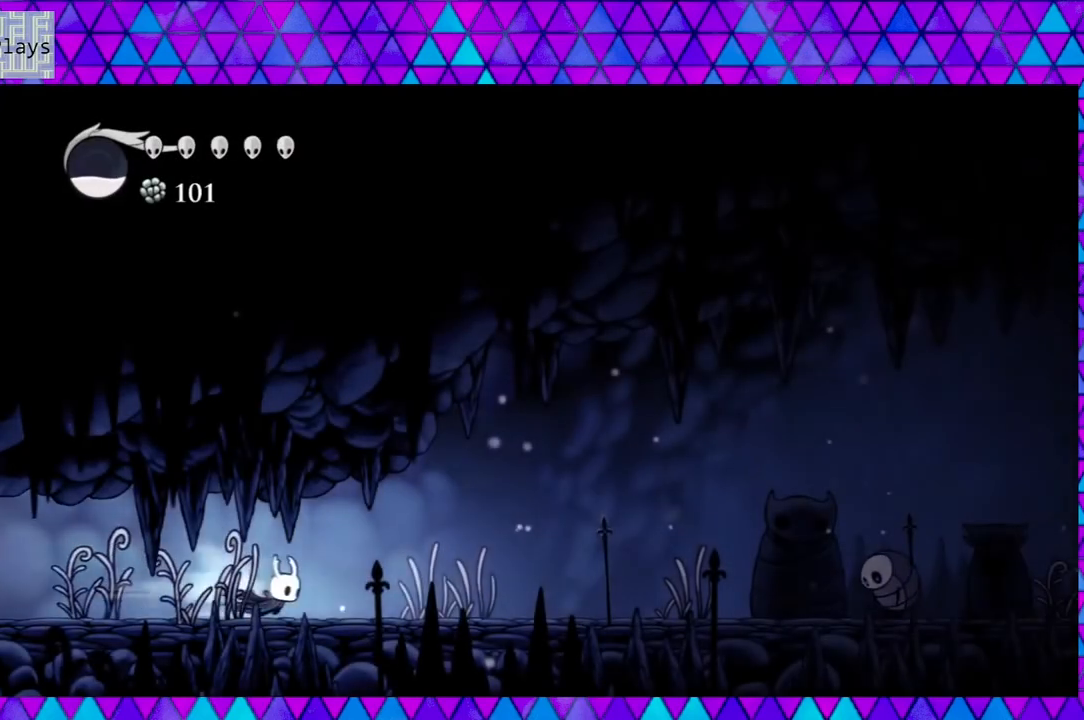
{"buttons": ["DPAD_RIGHT"], "left_stick": "center", "right_stick": "center", "events": [[267, "R2", "up"]]}